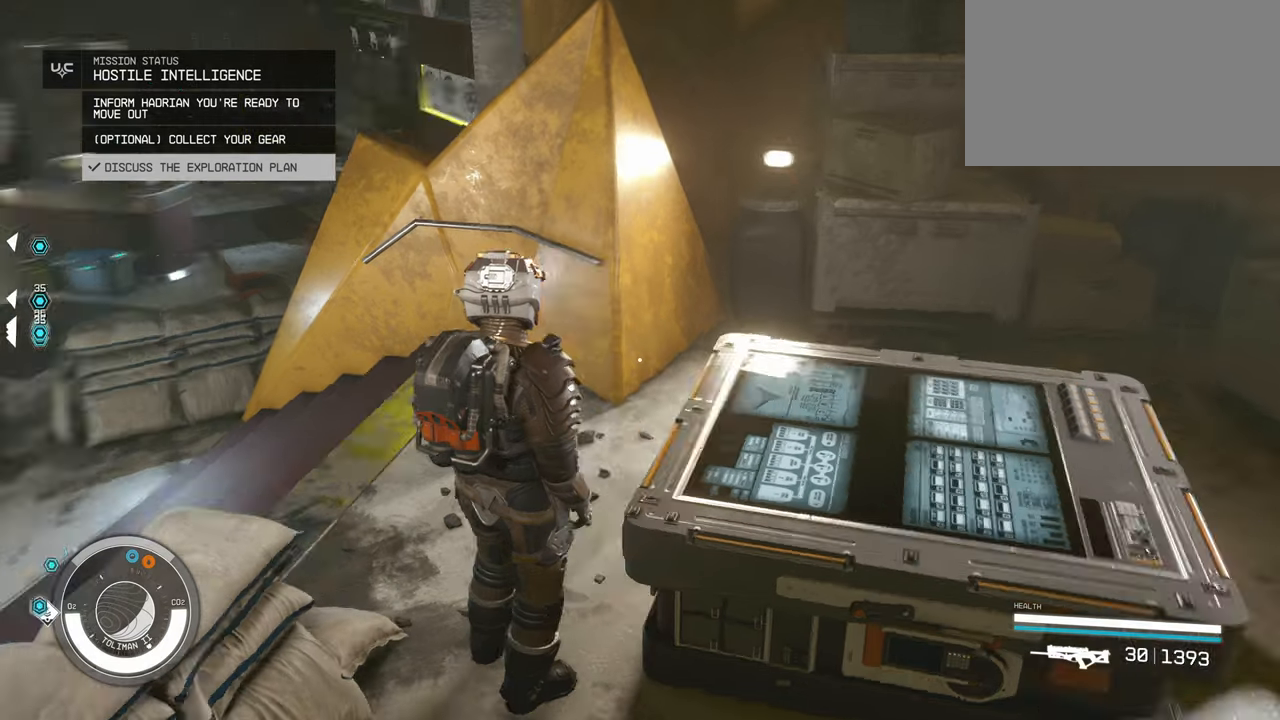
Gameplay with keyboard and mouse; each line is a JSON object with the keys and mouse buttons held at the frame after it. "events" lists presses ("down") and releases ("up") of "1", "2", "3", "4", "5", "a", "alt", "c", "caps_lock", "ctrl", "d", "e", "f", "g", "q", "r", "s", "shift", "space", "t", "tab", "v", "w", "x", "z" and "mouse_wheel" between this image and that frame as [ms after this image, input, new state], when the widget could be followed in between. "mouse_wheel" = the "wheel" button of the "mouse" list. No other keys are recorded. "wheel" means that the mouse wheel is clicked or scrolled. Not read: mouse_move.
{"keys": ["w"], "mouse": [], "events": [[500, "w", "down"]]}
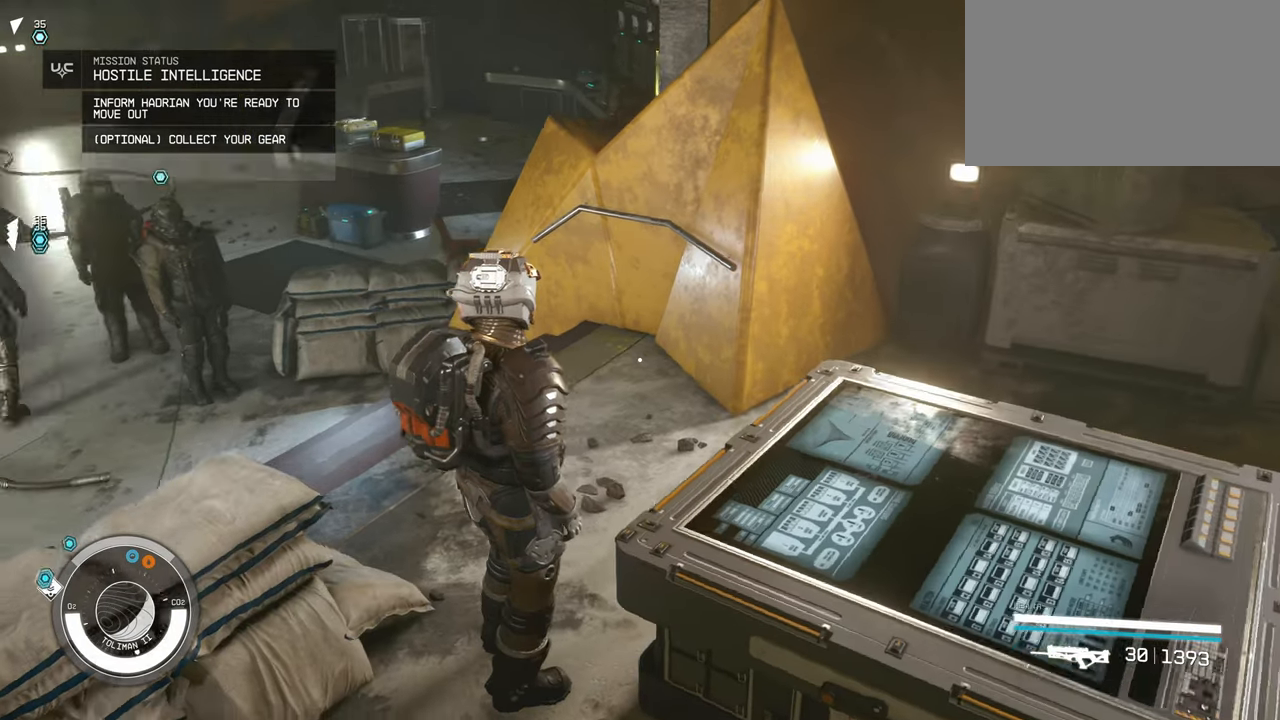
{"keys": ["w"], "mouse": [], "events": []}
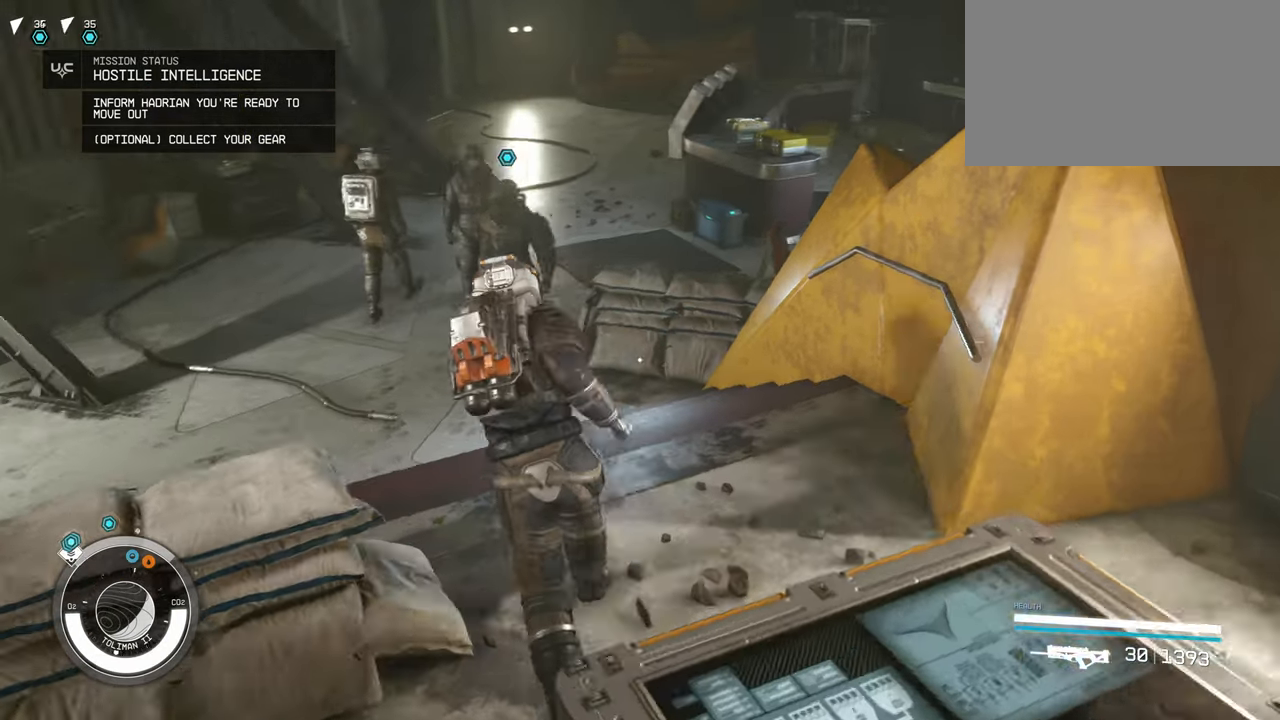
{"keys": ["w"], "mouse": [], "events": []}
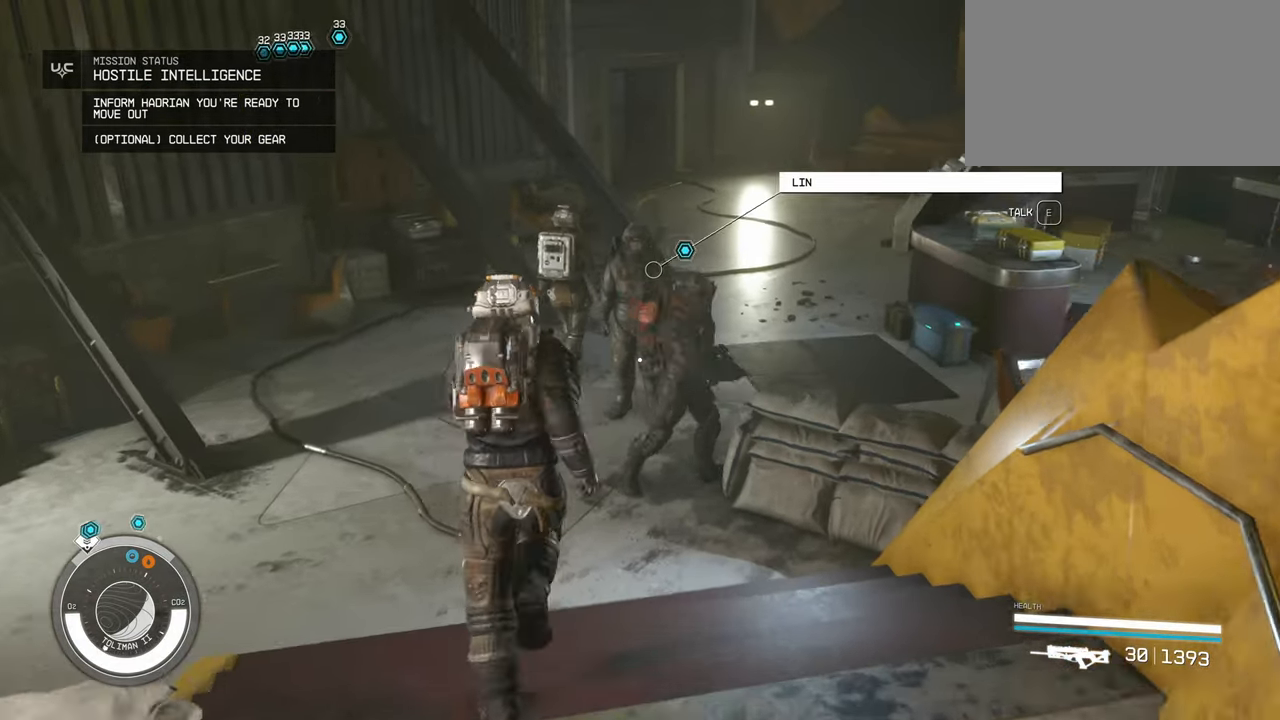
{"keys": ["w"], "mouse": ["wheel"], "events": [[500, "mouse_wheel", "down"]]}
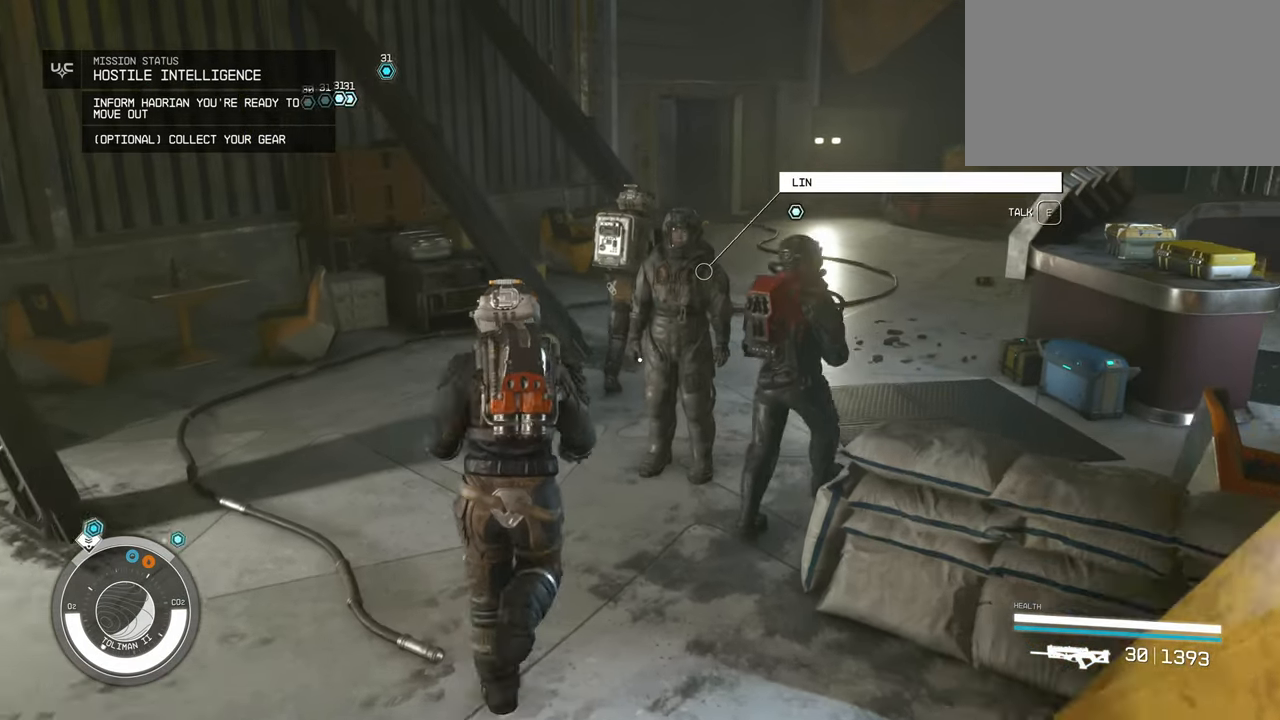
{"keys": ["w"], "mouse": [], "events": [[50, "mouse_wheel", "up"]]}
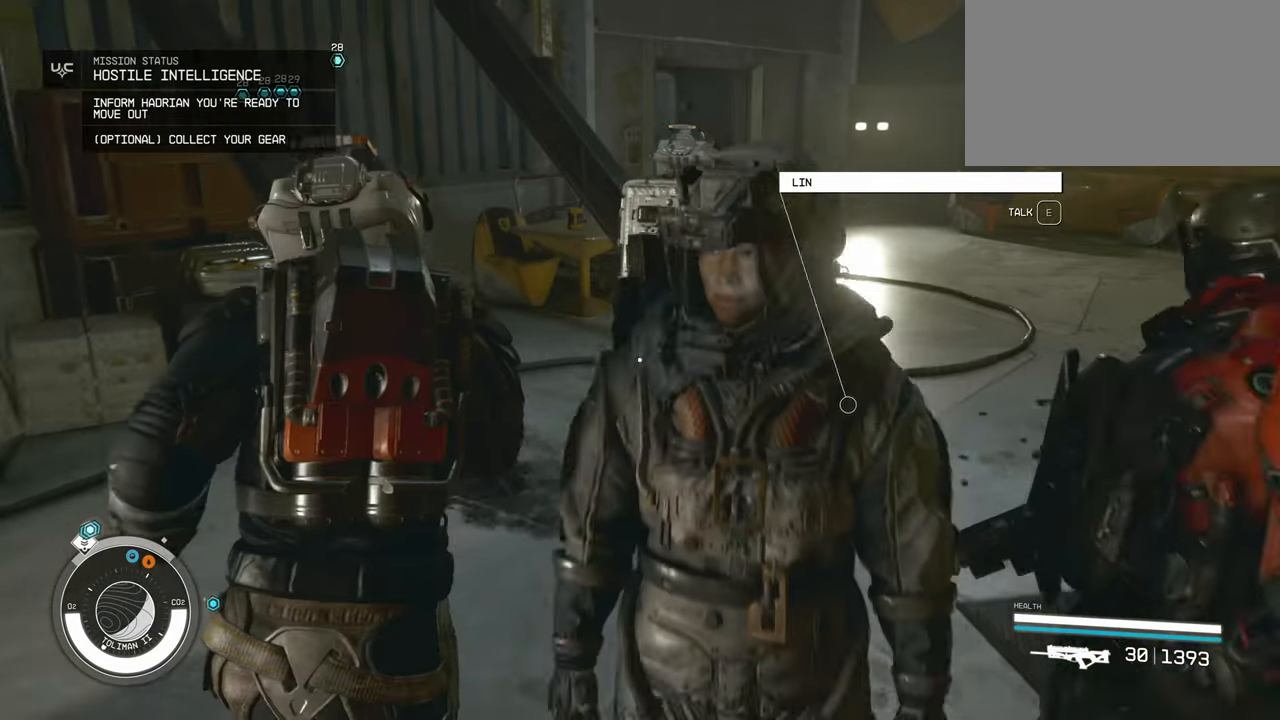
{"keys": ["w"], "mouse": ["wheel"], "events": [[500, "mouse_wheel", "down"]]}
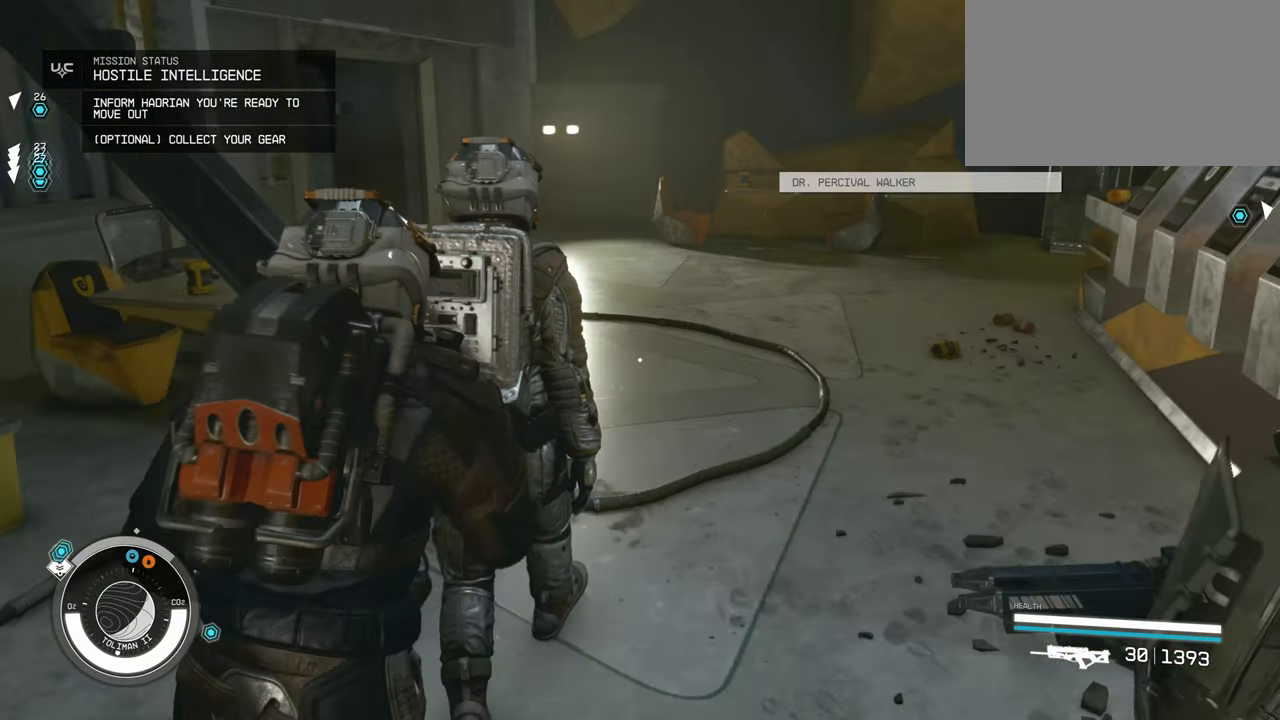
{"keys": ["d", "w"], "mouse": [], "events": [[83, "mouse_wheel", "up"], [133, "d", "down"]]}
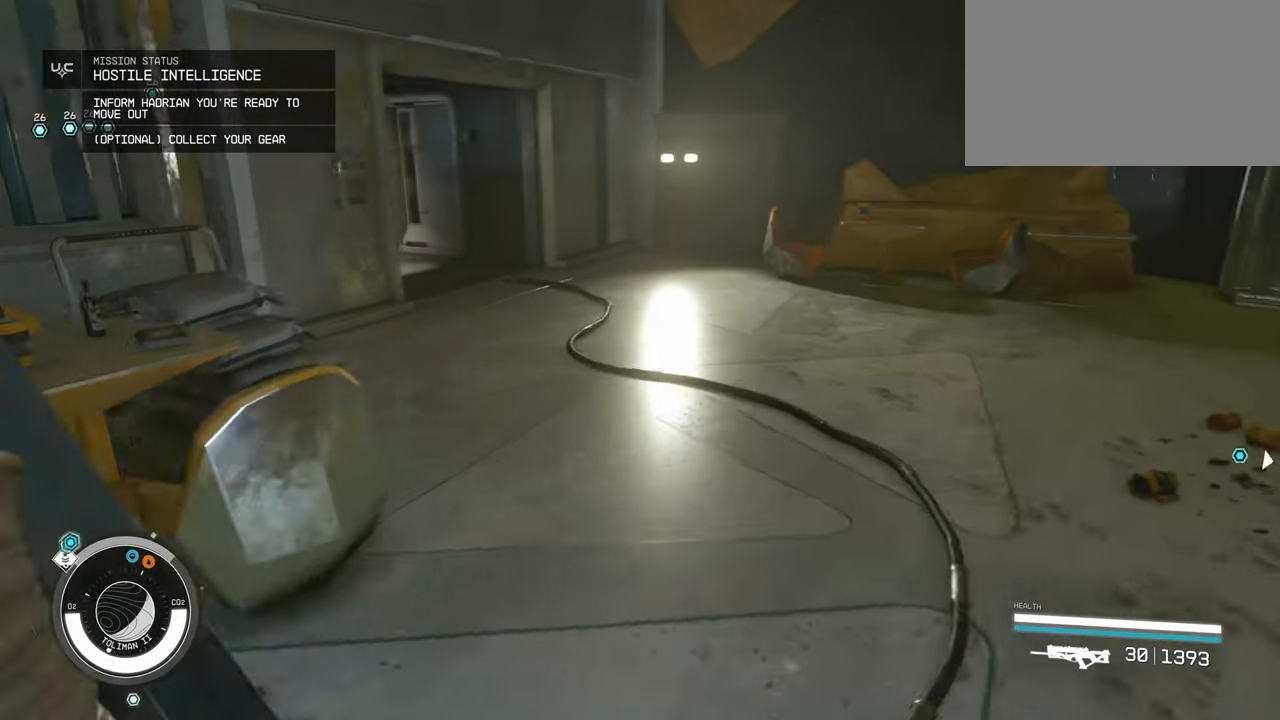
{"keys": ["d", "w"], "mouse": [], "events": []}
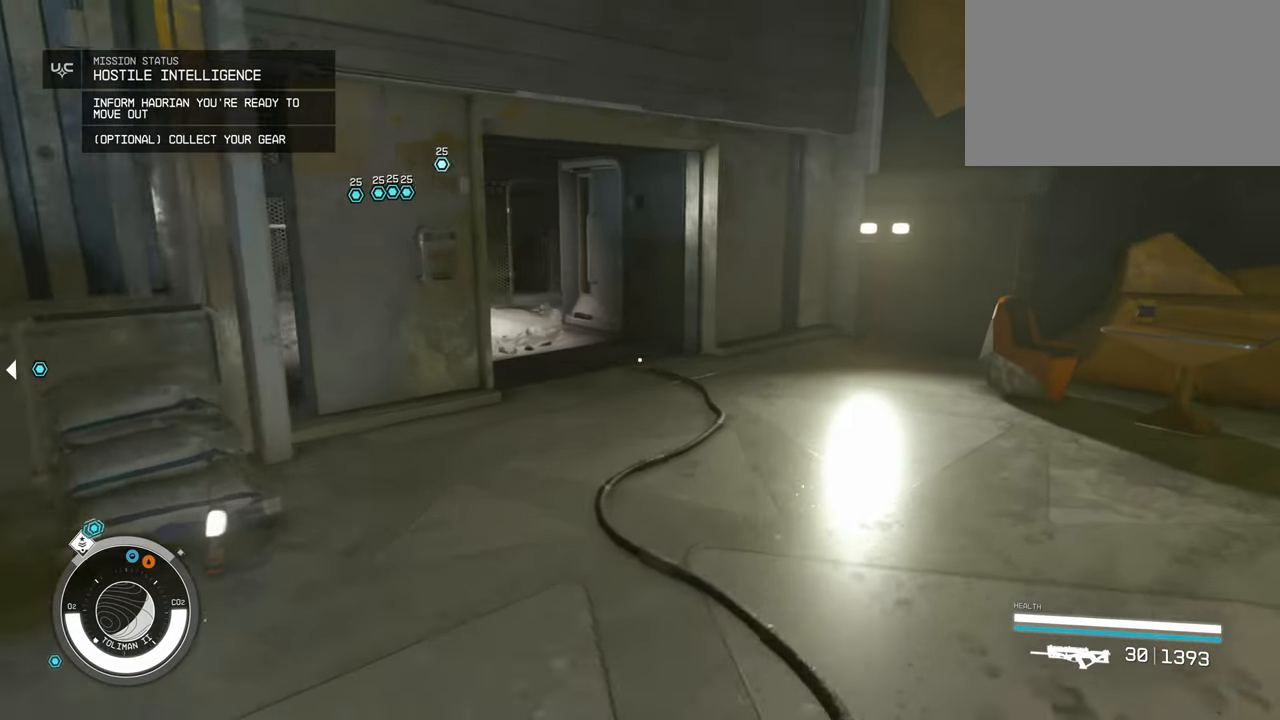
{"keys": ["w"], "mouse": [], "events": [[216, "d", "up"], [250, "shift", "down"], [450, "shift", "up"]]}
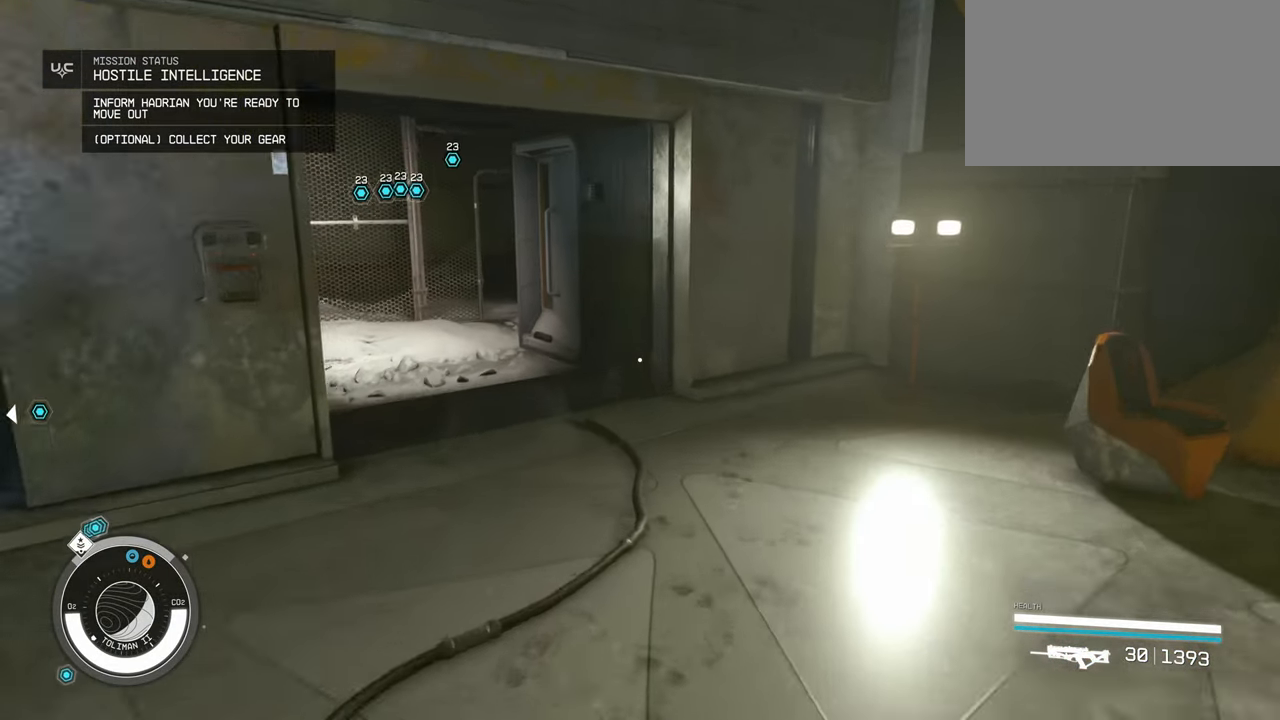
{"keys": ["w"], "mouse": [], "events": []}
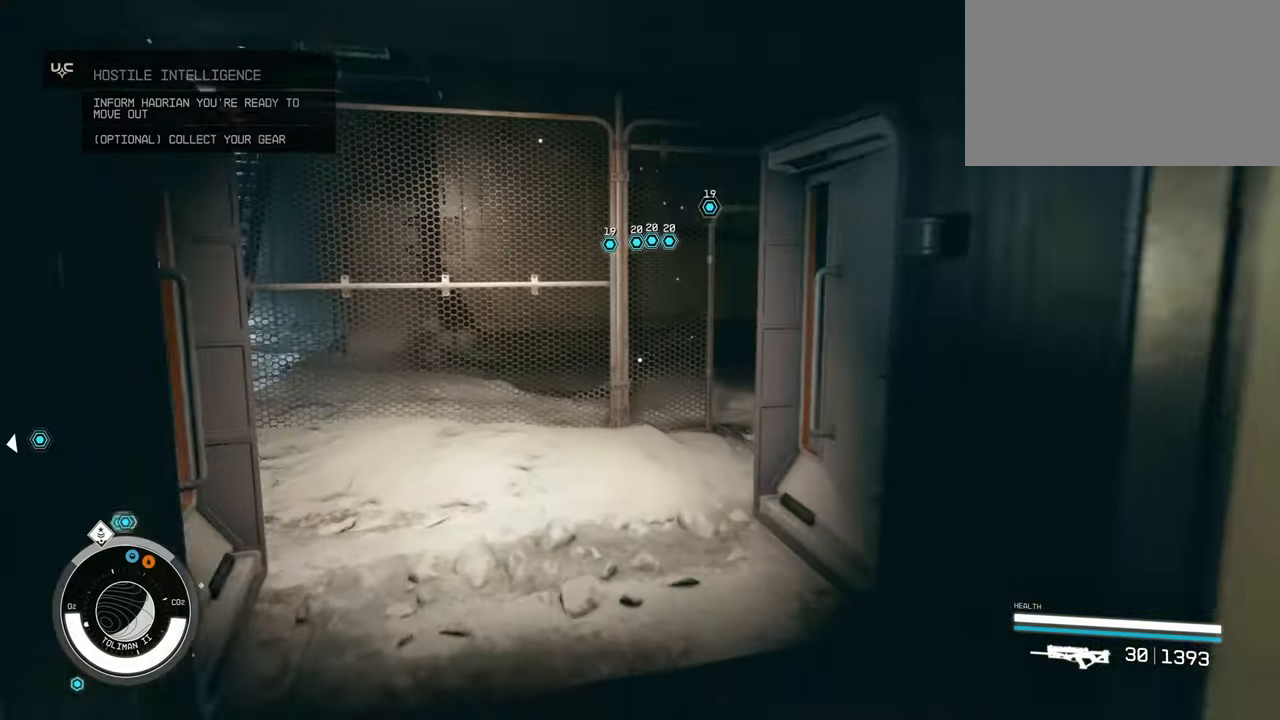
{"keys": ["w"], "mouse": [], "events": []}
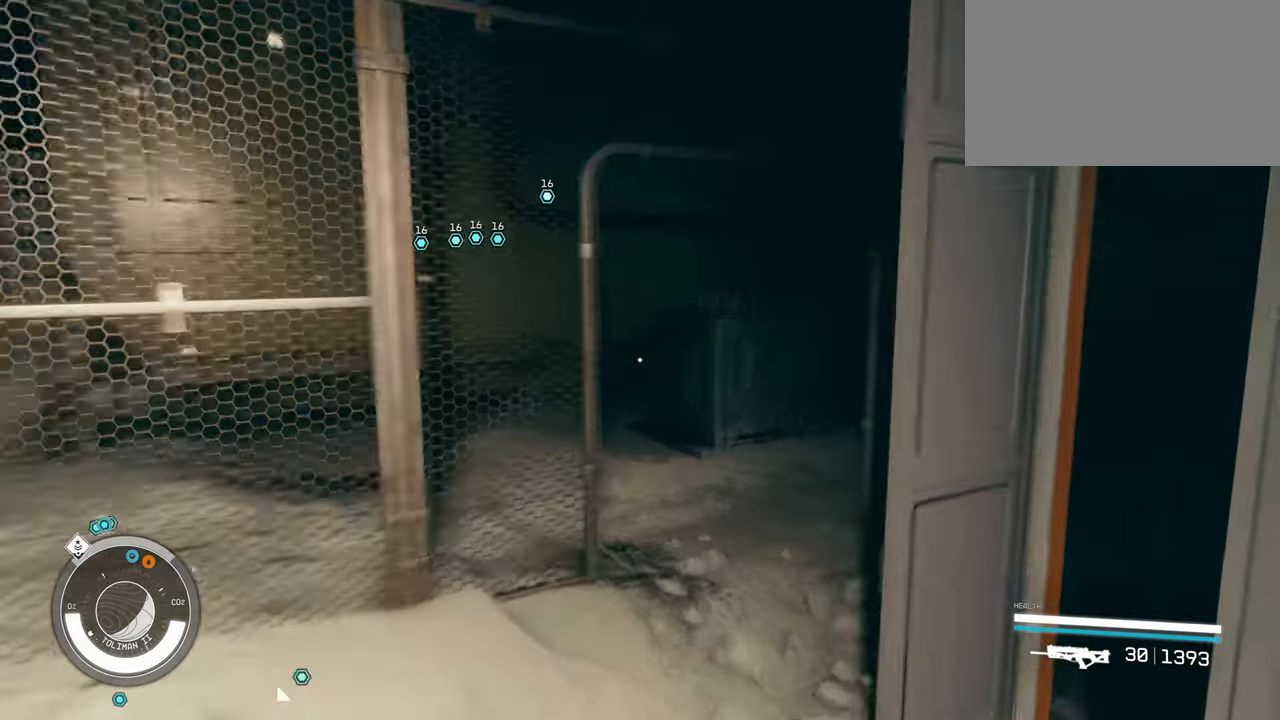
{"keys": ["w"], "mouse": [], "events": []}
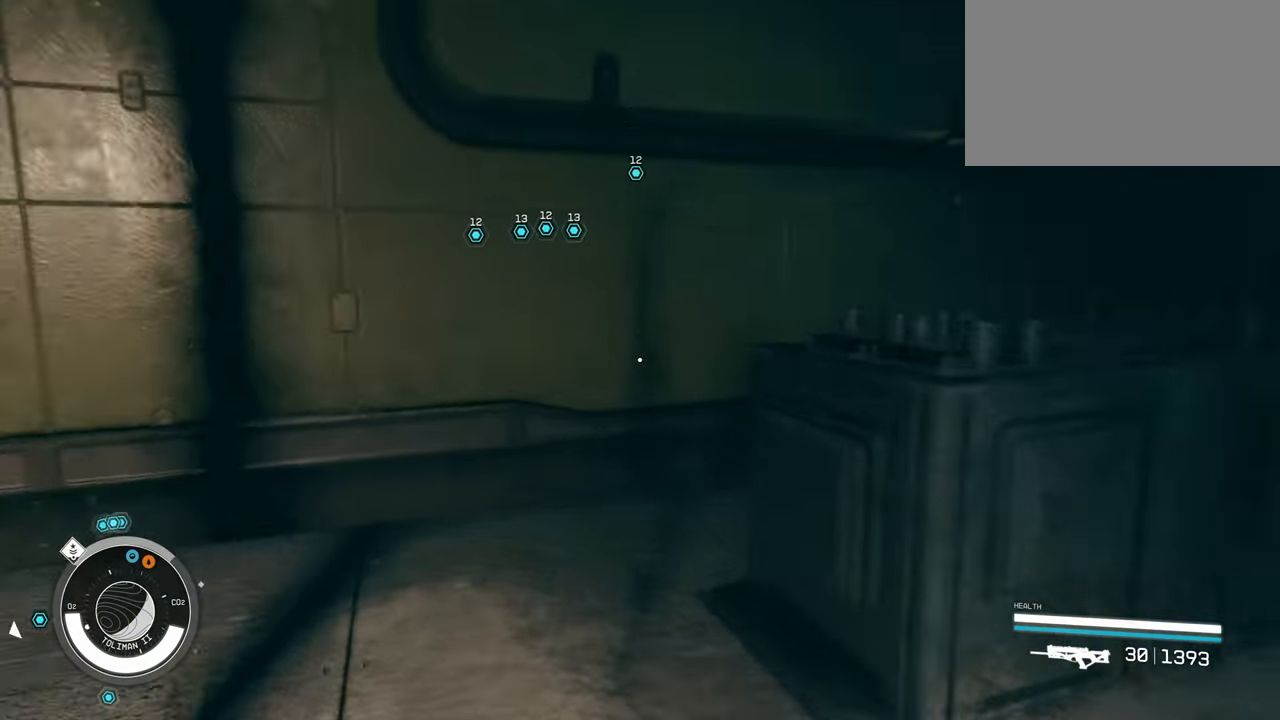
{"keys": ["a", "w"], "mouse": [], "events": [[133, "a", "down"]]}
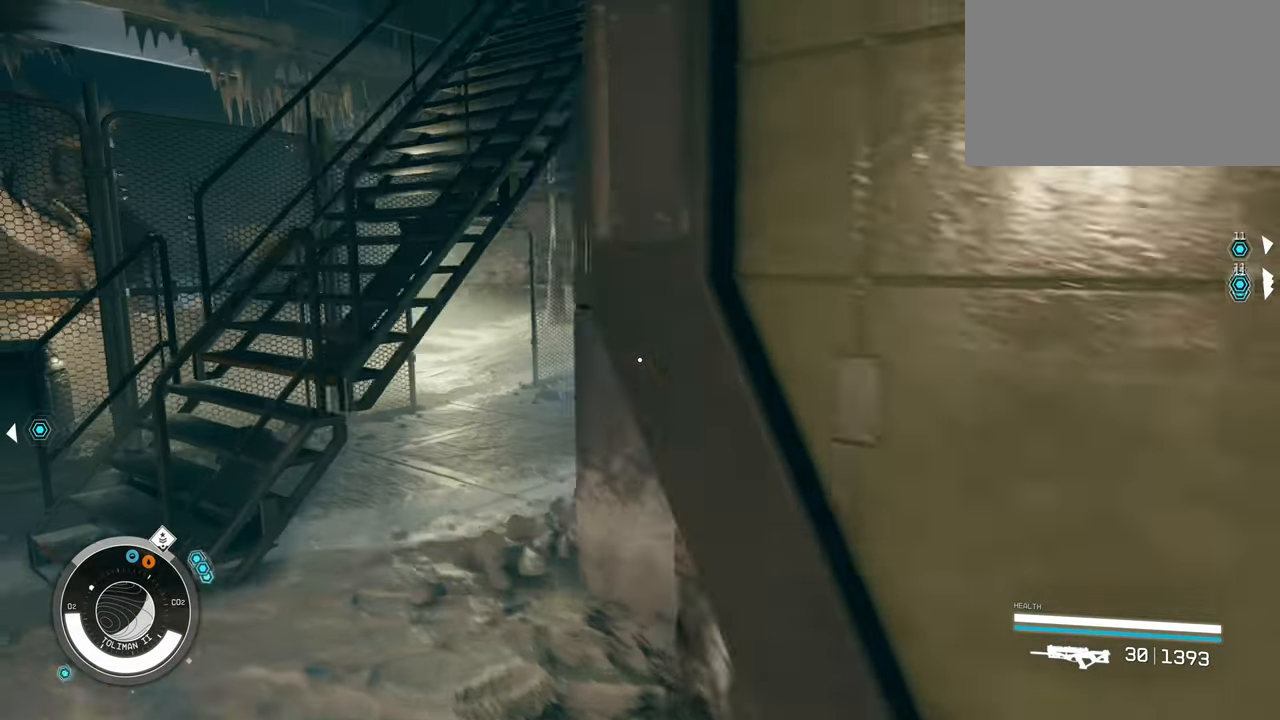
{"keys": ["w"], "mouse": [], "events": [[383, "a", "up"]]}
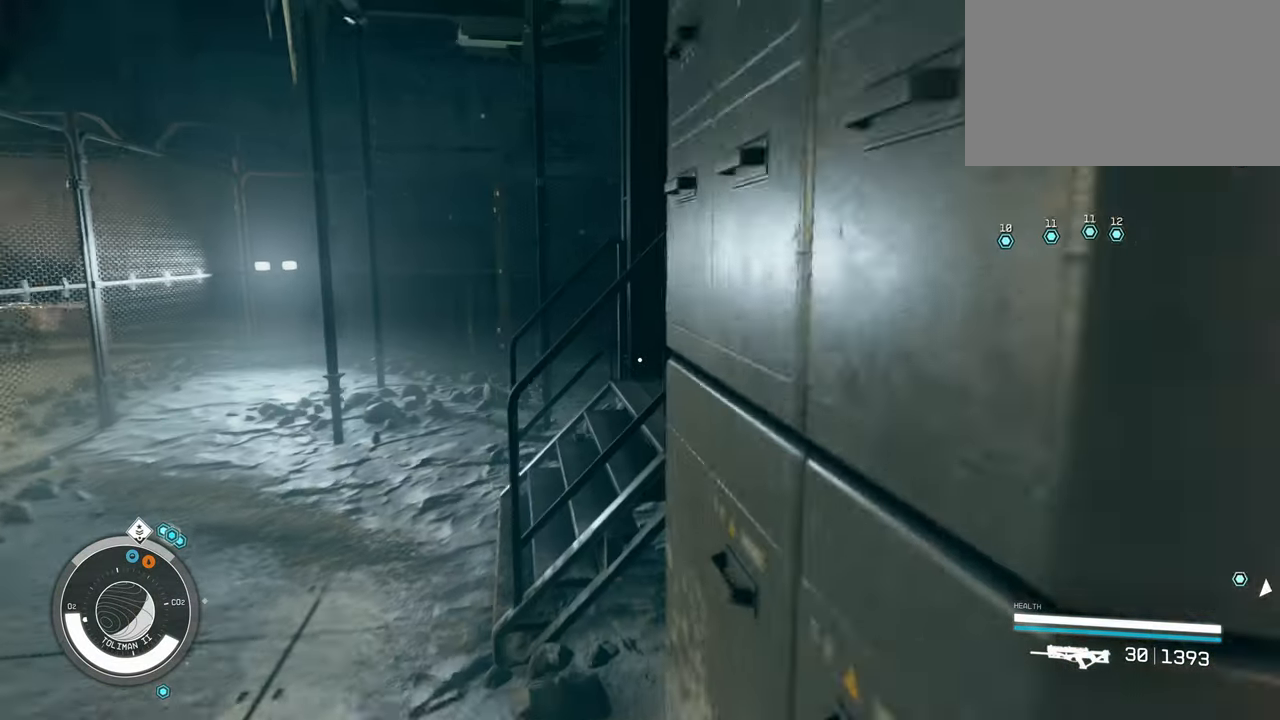
{"keys": ["a", "w"], "mouse": [], "events": [[67, "a", "down"]]}
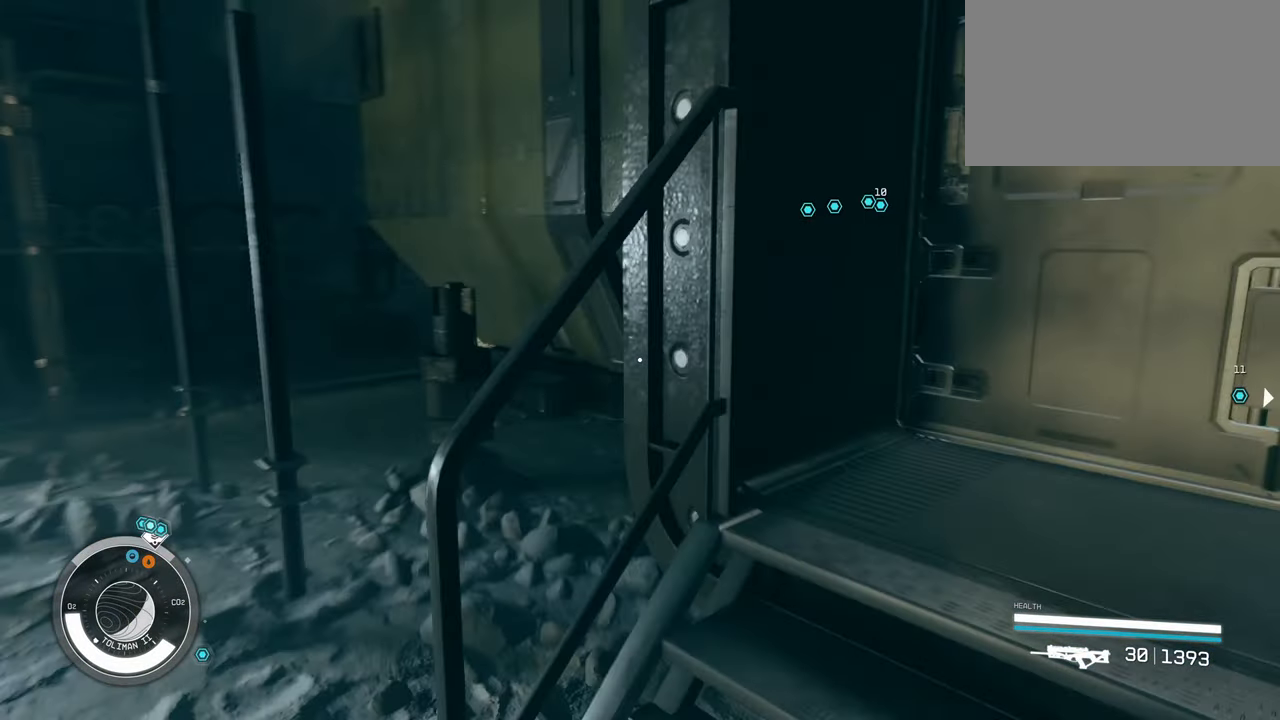
{"keys": [], "mouse": [], "events": [[83, "a", "up"], [267, "w", "up"]]}
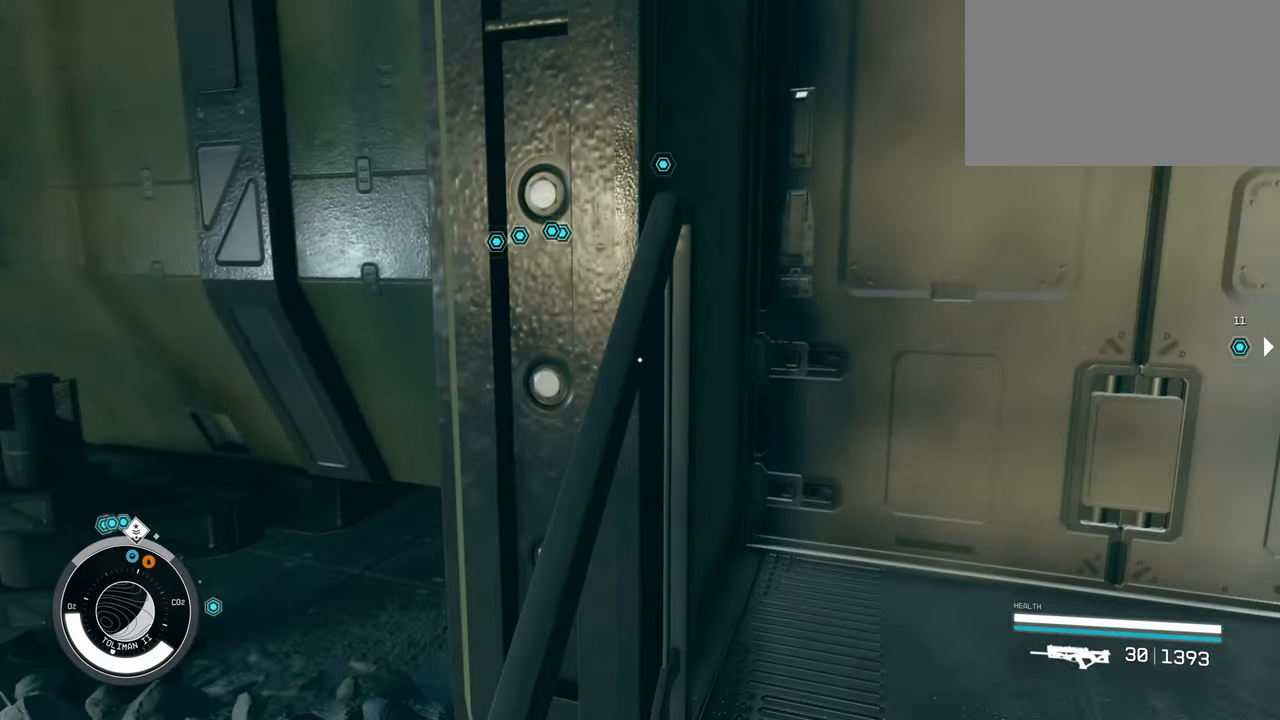
{"keys": ["w"], "mouse": [], "events": [[150, "d", "down"], [200, "w", "down"], [250, "d", "up"]]}
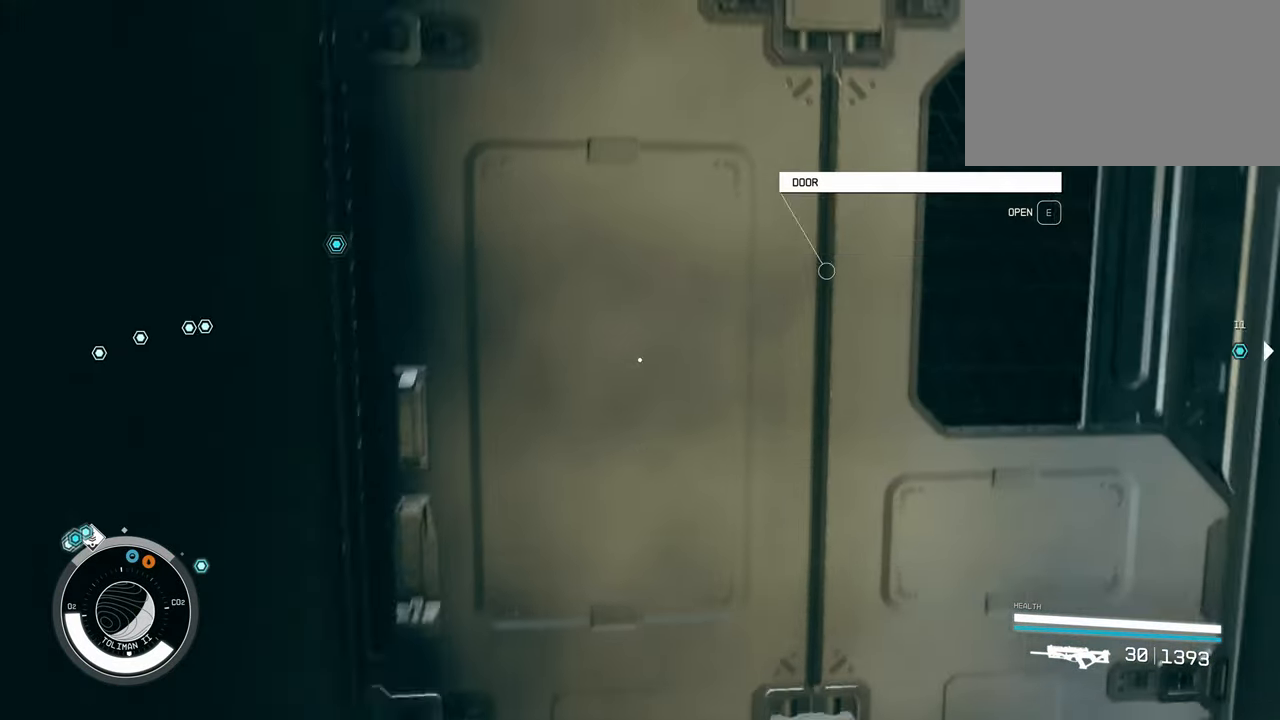
{"keys": ["s"], "mouse": [], "events": [[67, "w", "up"], [117, "e", "down"], [200, "e", "up"], [267, "s", "down"]]}
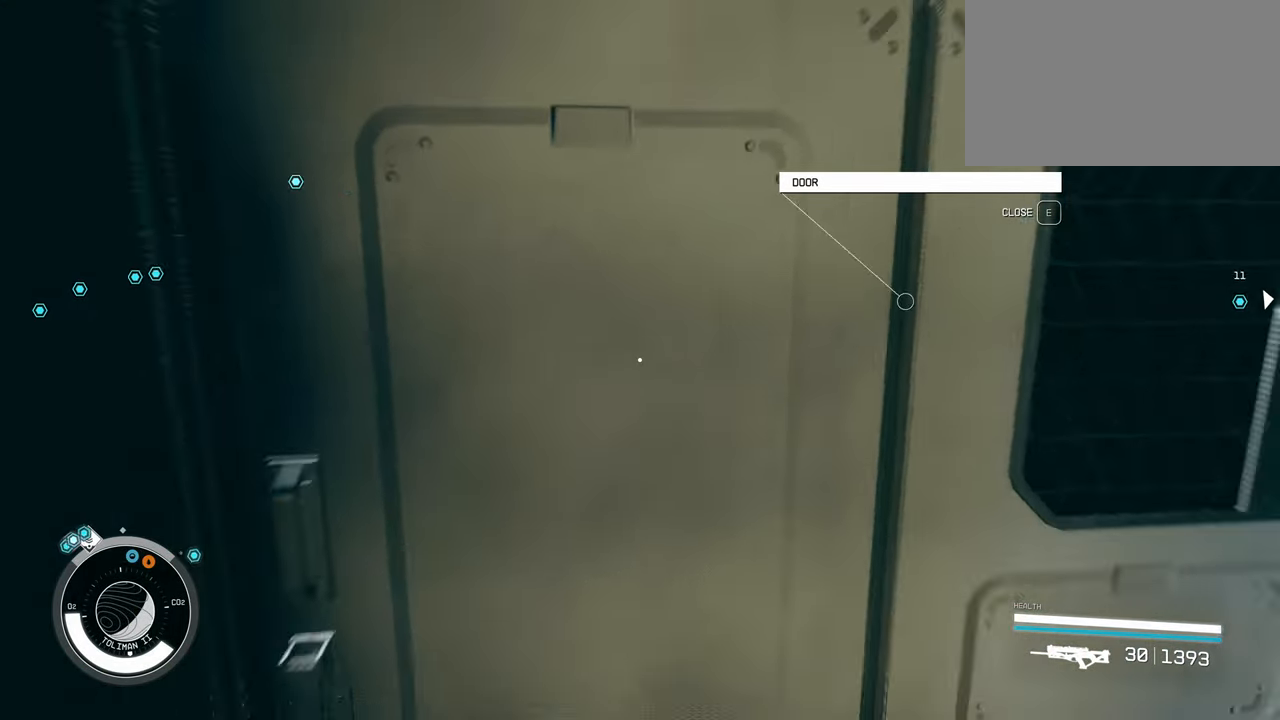
{"keys": [], "mouse": [], "events": [[33, "s", "up"]]}
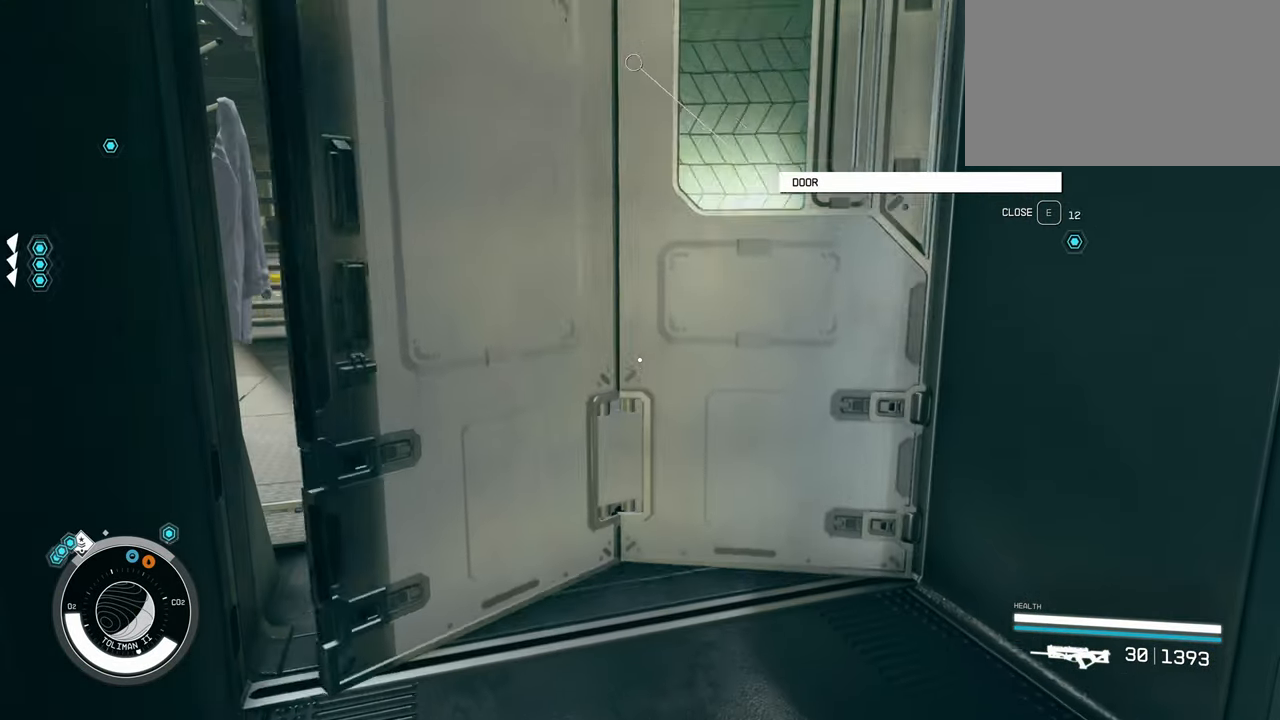
{"keys": ["w"], "mouse": [], "events": [[200, "w", "down"]]}
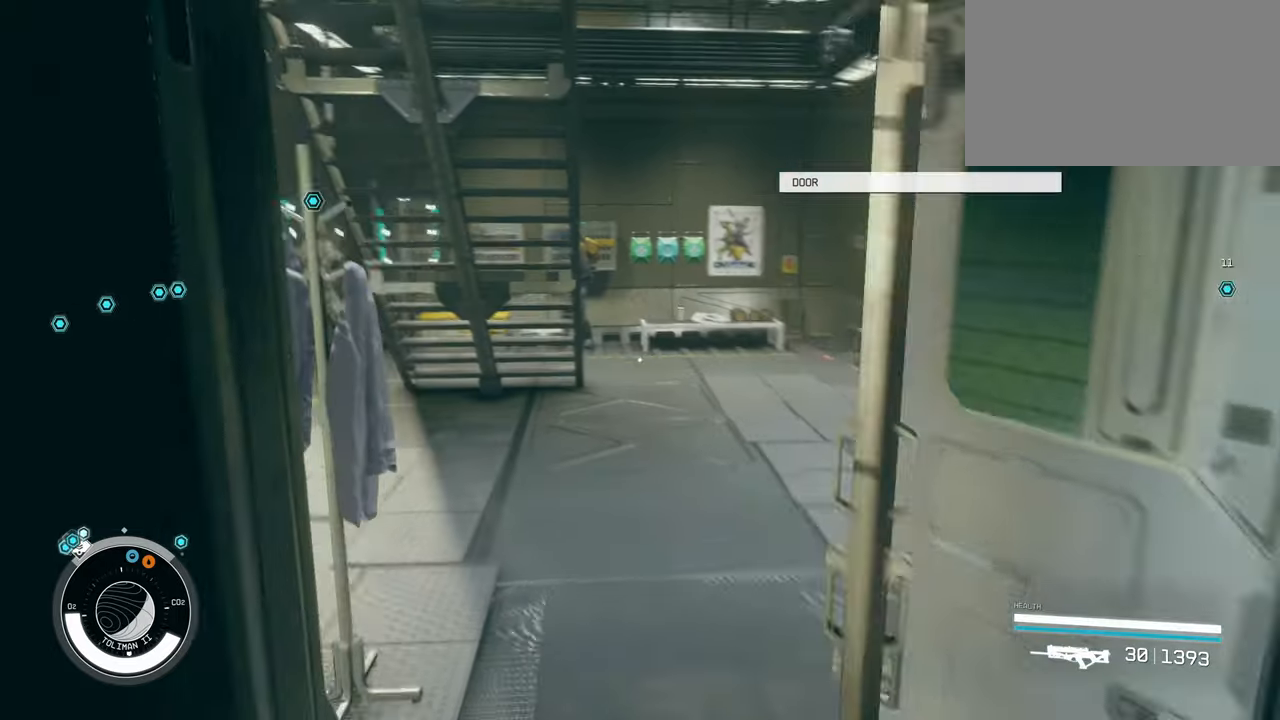
{"keys": ["w"], "mouse": [], "events": [[250, "d", "down"], [484, "d", "up"]]}
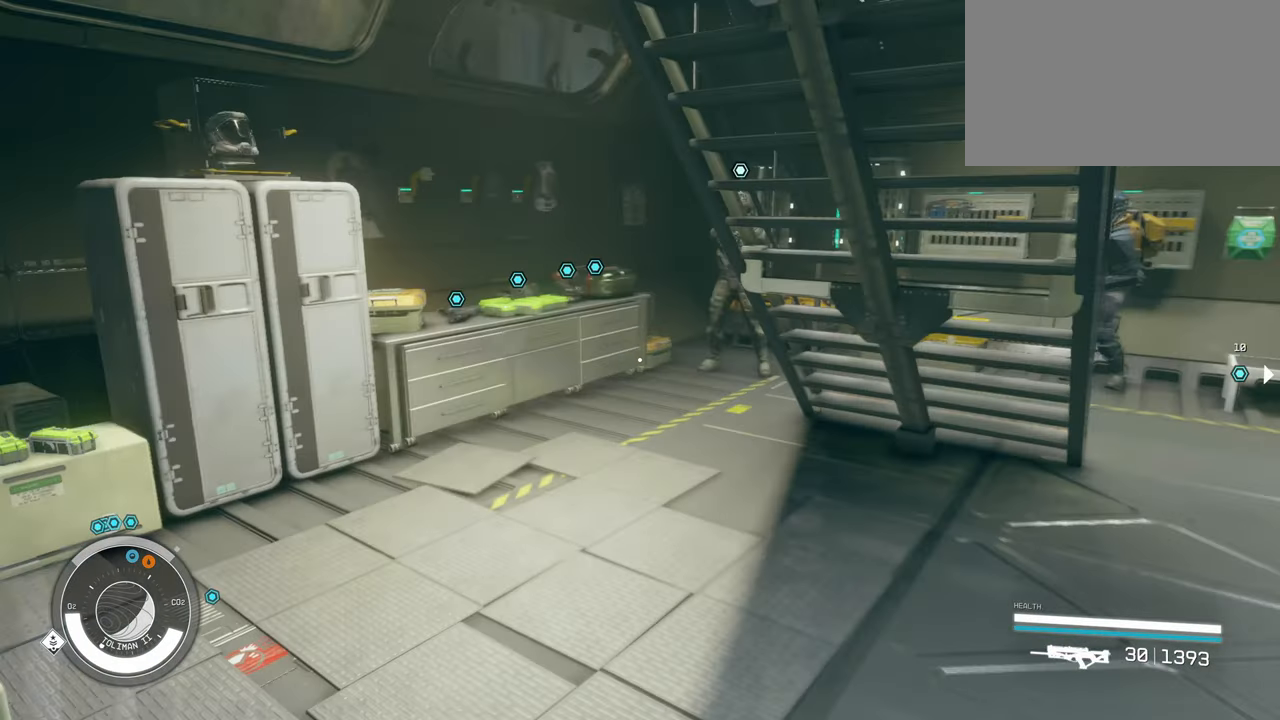
{"keys": ["w"], "mouse": [], "events": []}
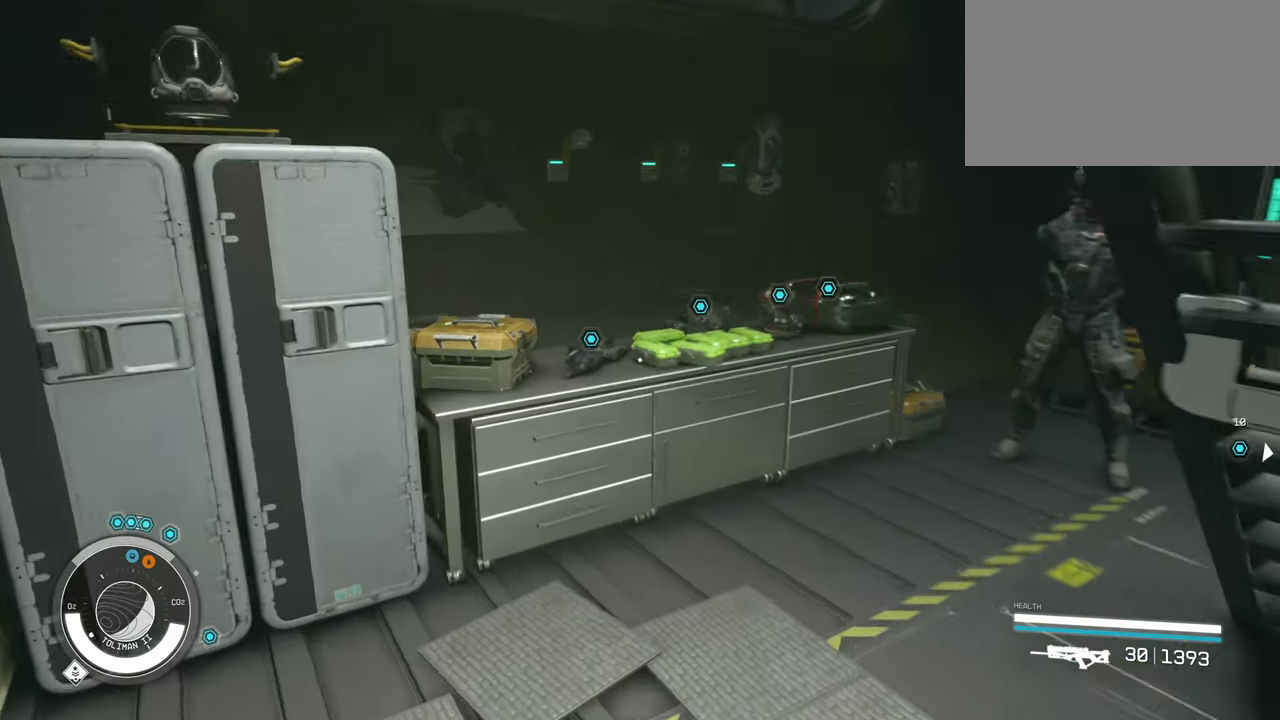
{"keys": [], "mouse": [], "events": [[284, "w", "up"]]}
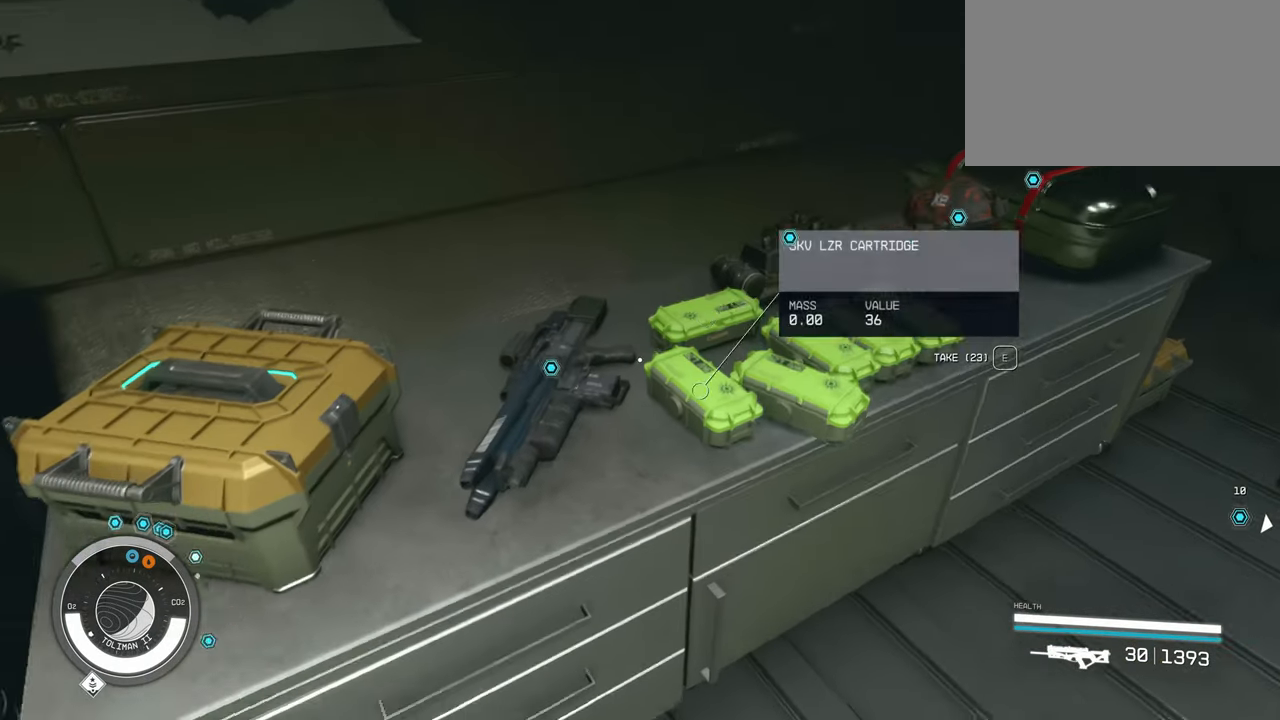
{"keys": [], "mouse": [], "events": []}
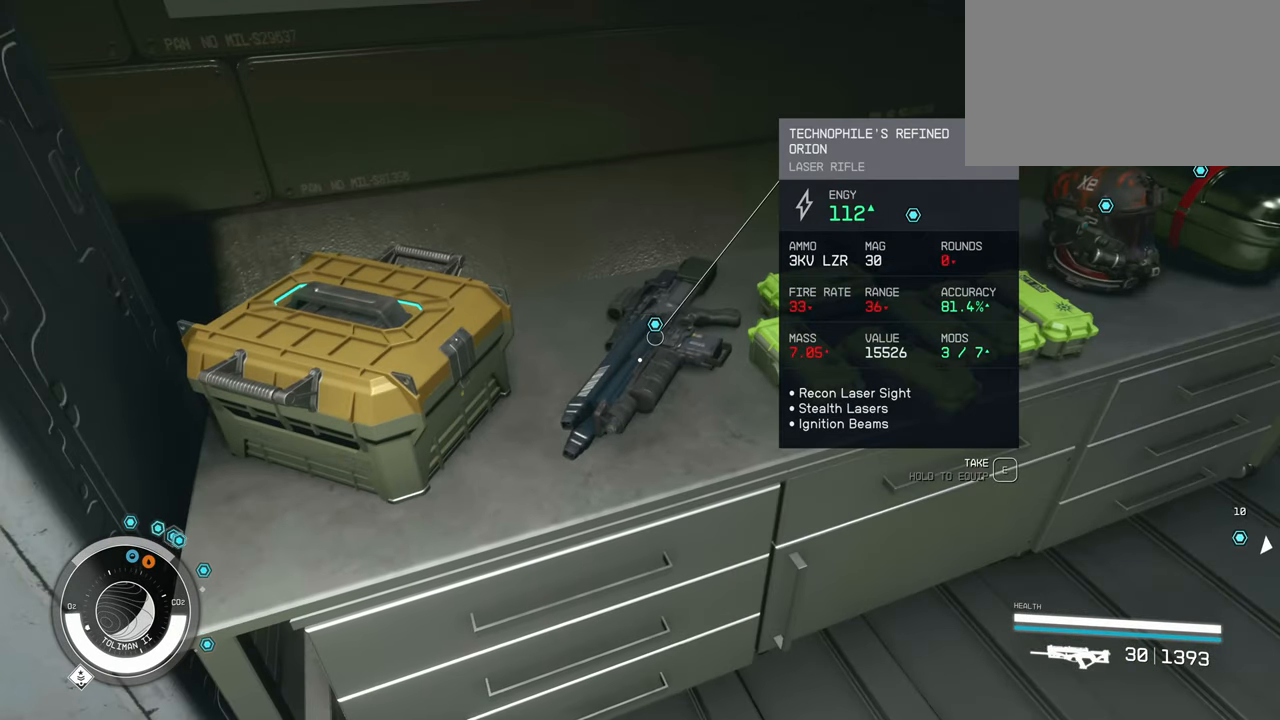
{"keys": [], "mouse": [], "events": []}
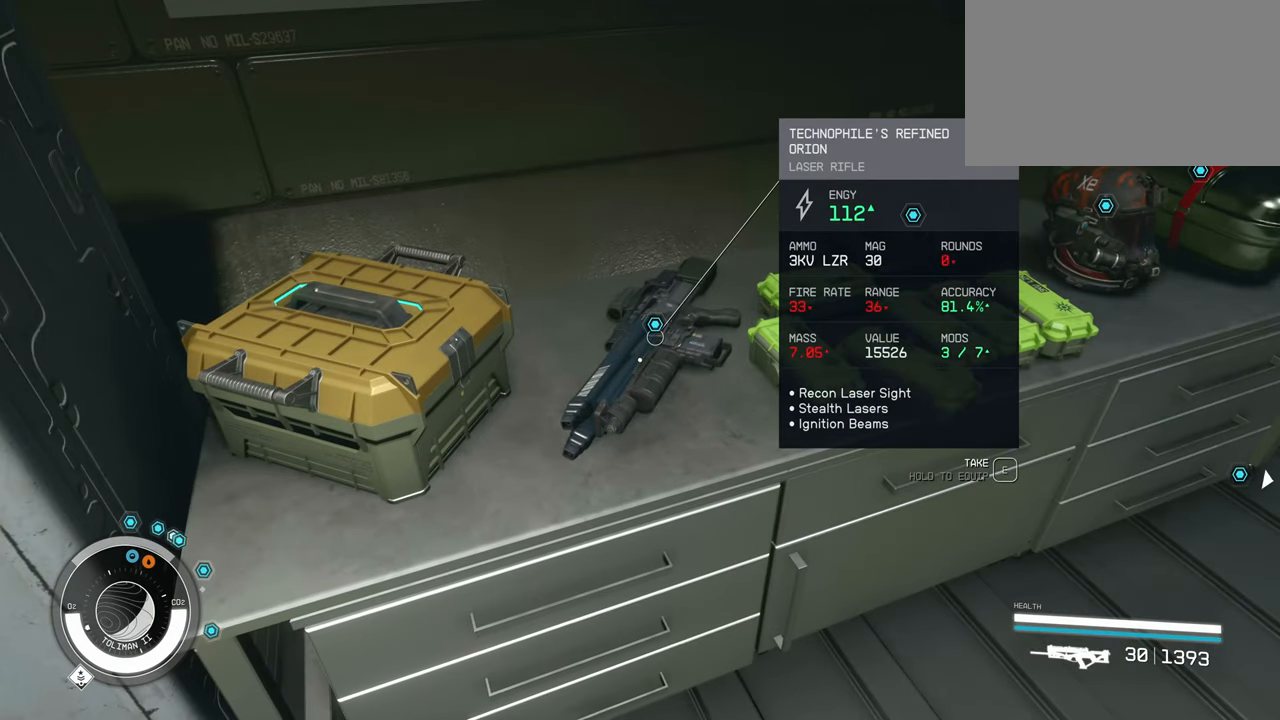
{"keys": [], "mouse": [], "events": []}
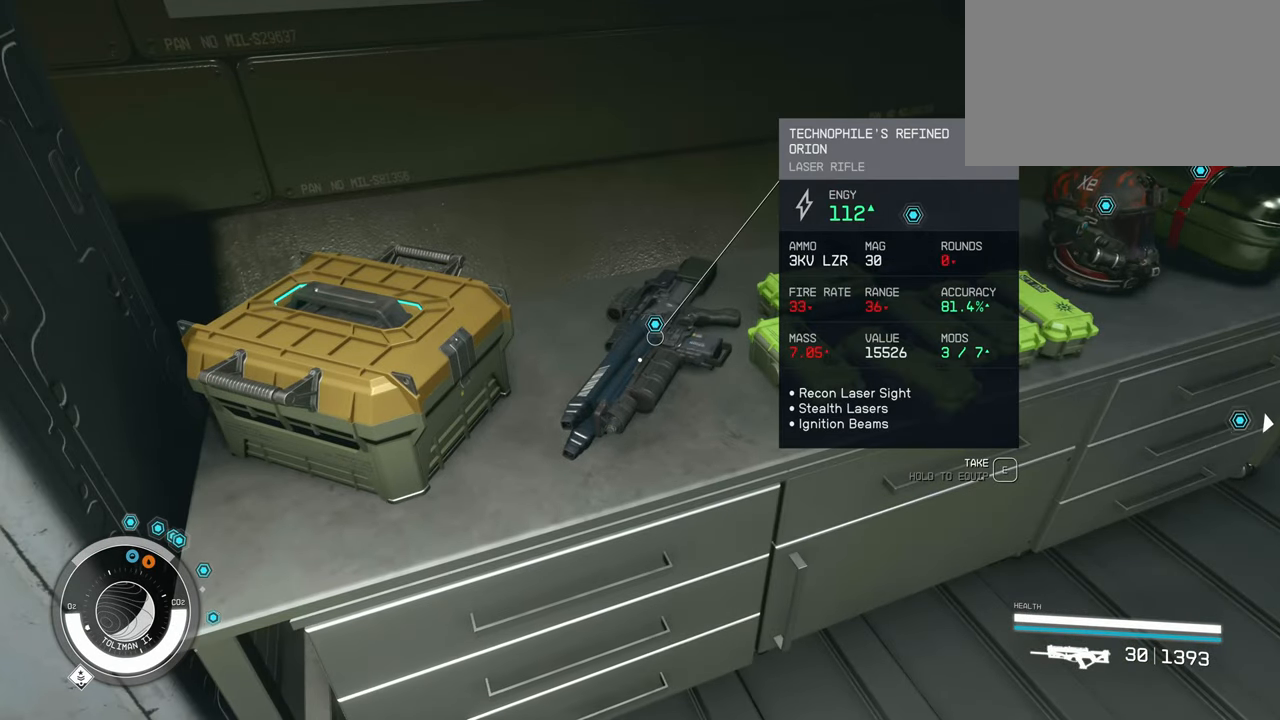
{"keys": [], "mouse": [], "events": []}
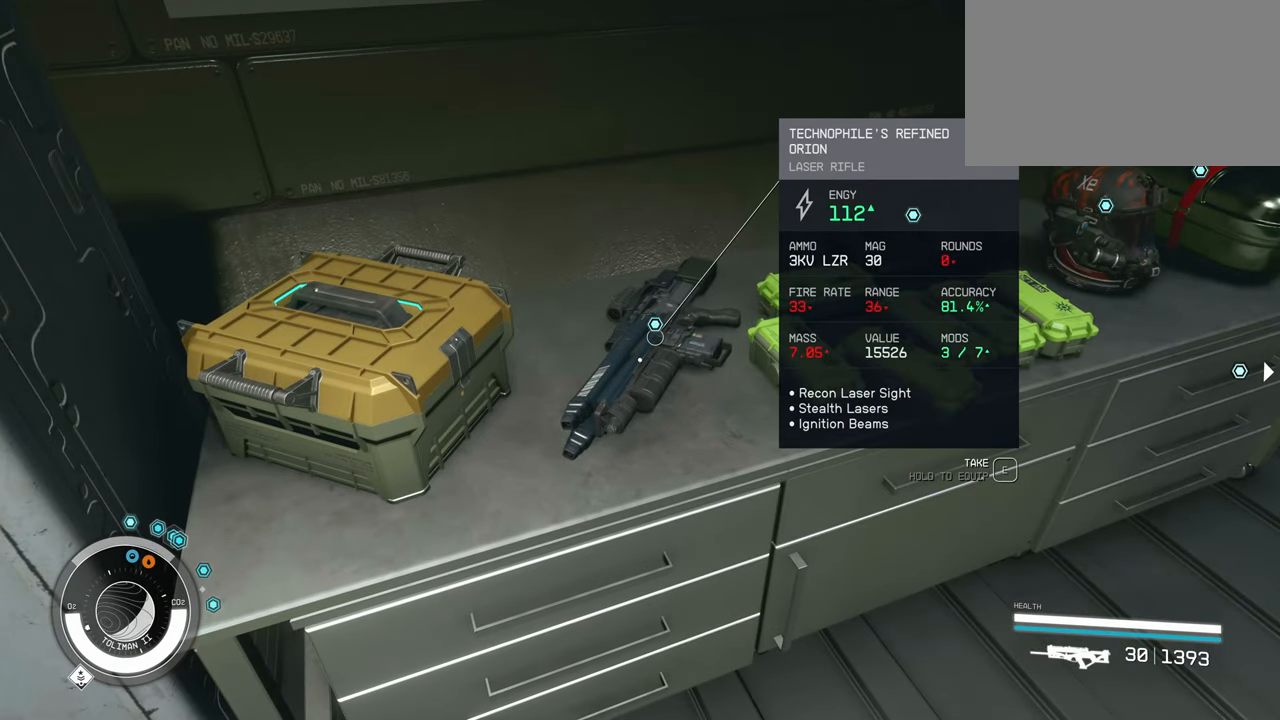
{"keys": [], "mouse": [], "events": []}
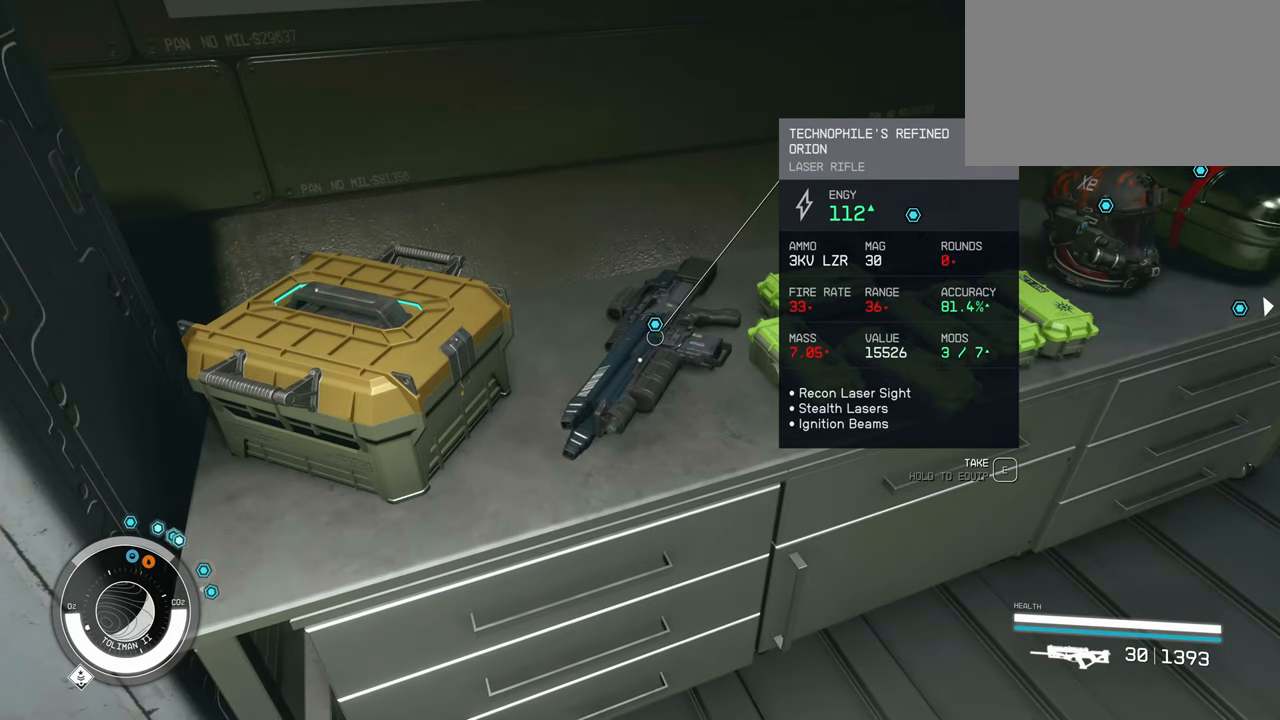
{"keys": [], "mouse": [], "events": []}